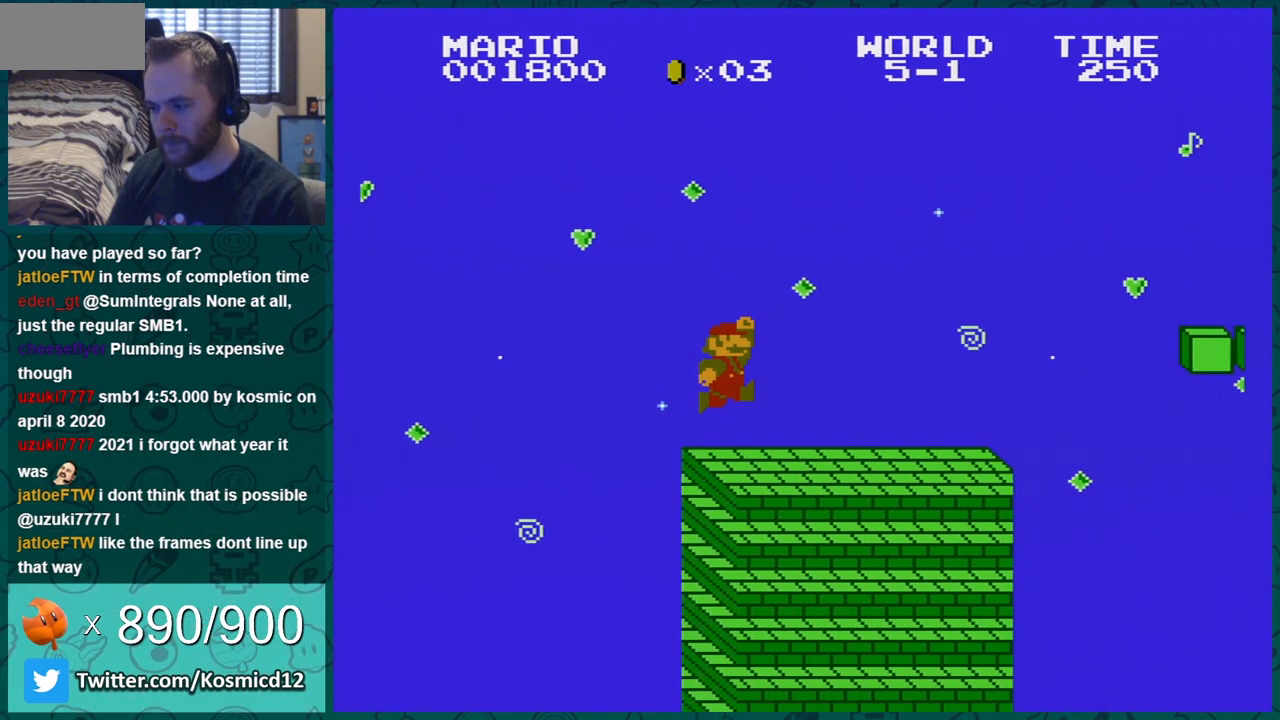
Gameplay with a controller (Nintendo layout); each line is a JSON object with the inputs held at the frame after it. "events" lists button and stick changes between this image and that frame as [ms after this image, input, new state], when the widget could be followed in between. Not read: L3 R3.
{"buttons": ["A", "B"], "events": [[67, "DPAD_RIGHT", "down"], [450, "A", "down"], [484, "DPAD_RIGHT", "up"]]}
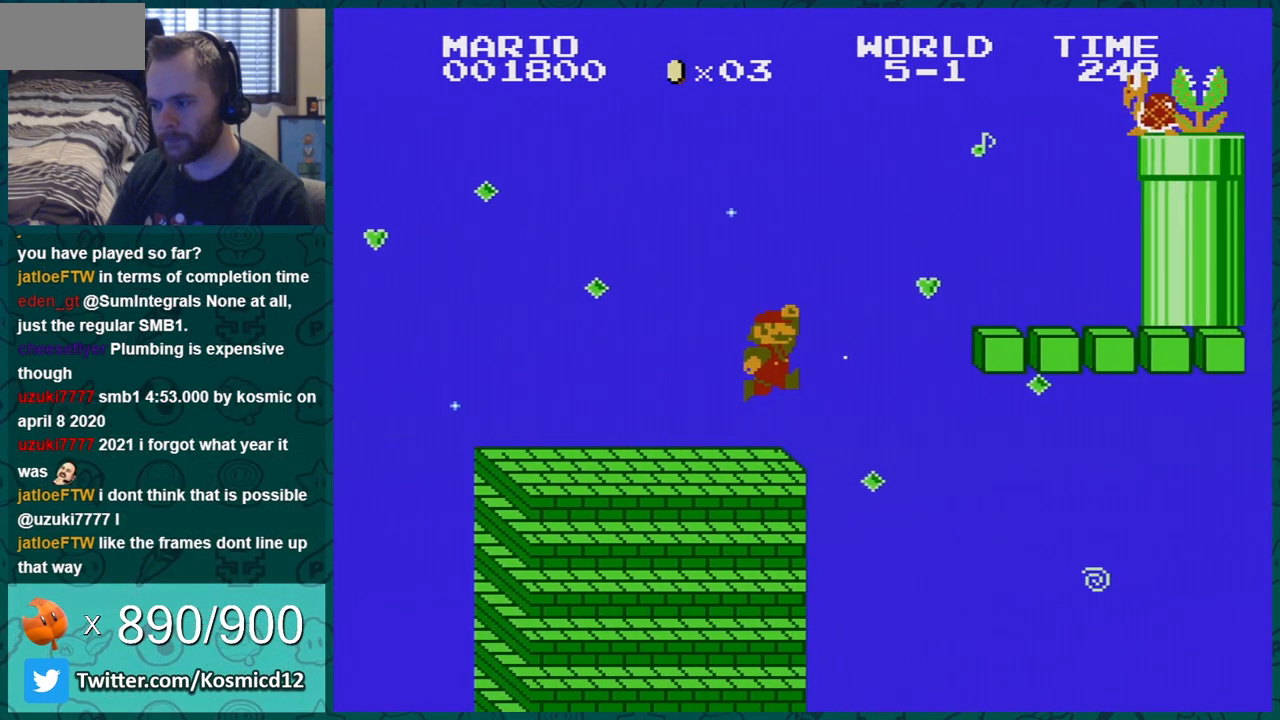
{"buttons": ["B", "DPAD_RIGHT"], "events": [[234, "DPAD_LEFT", "down"], [251, "A", "up"], [317, "DPAD_LEFT", "up"], [418, "DPAD_RIGHT", "down"]]}
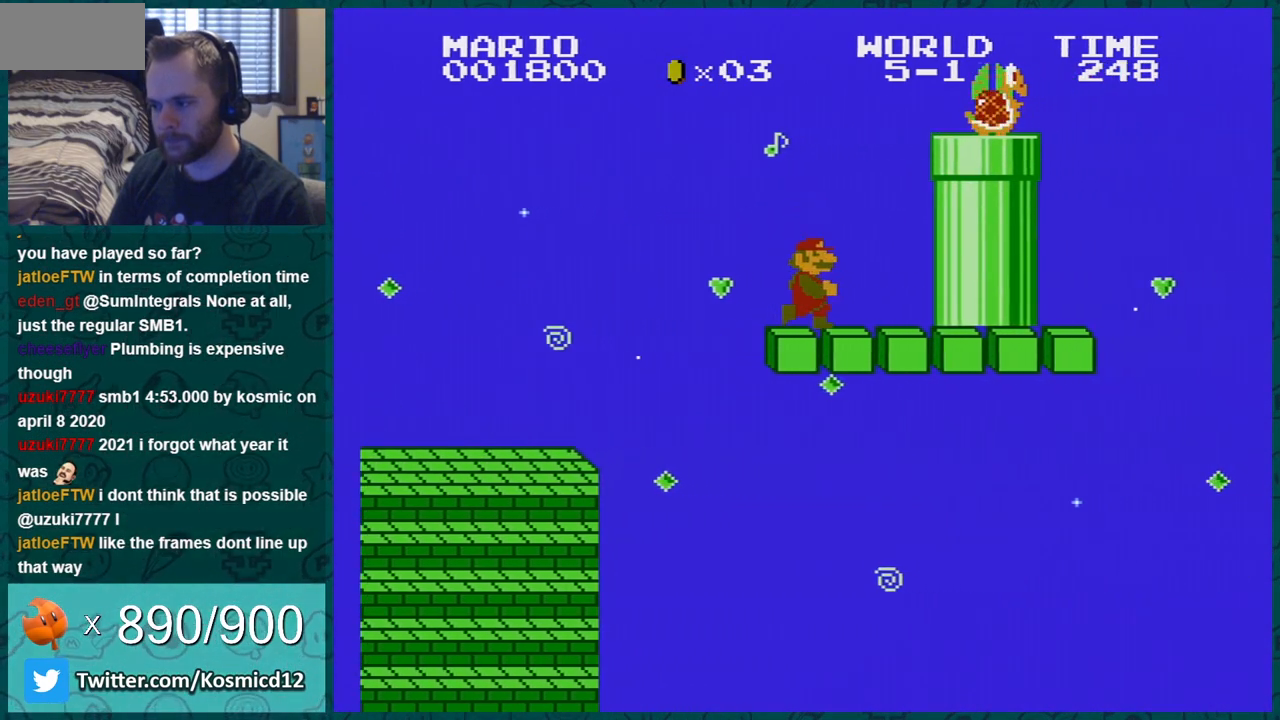
{"buttons": ["B"], "events": [[167, "A", "down"], [183, "DPAD_RIGHT", "up"], [350, "DPAD_RIGHT", "down"], [450, "A", "up"], [450, "DPAD_RIGHT", "up"]]}
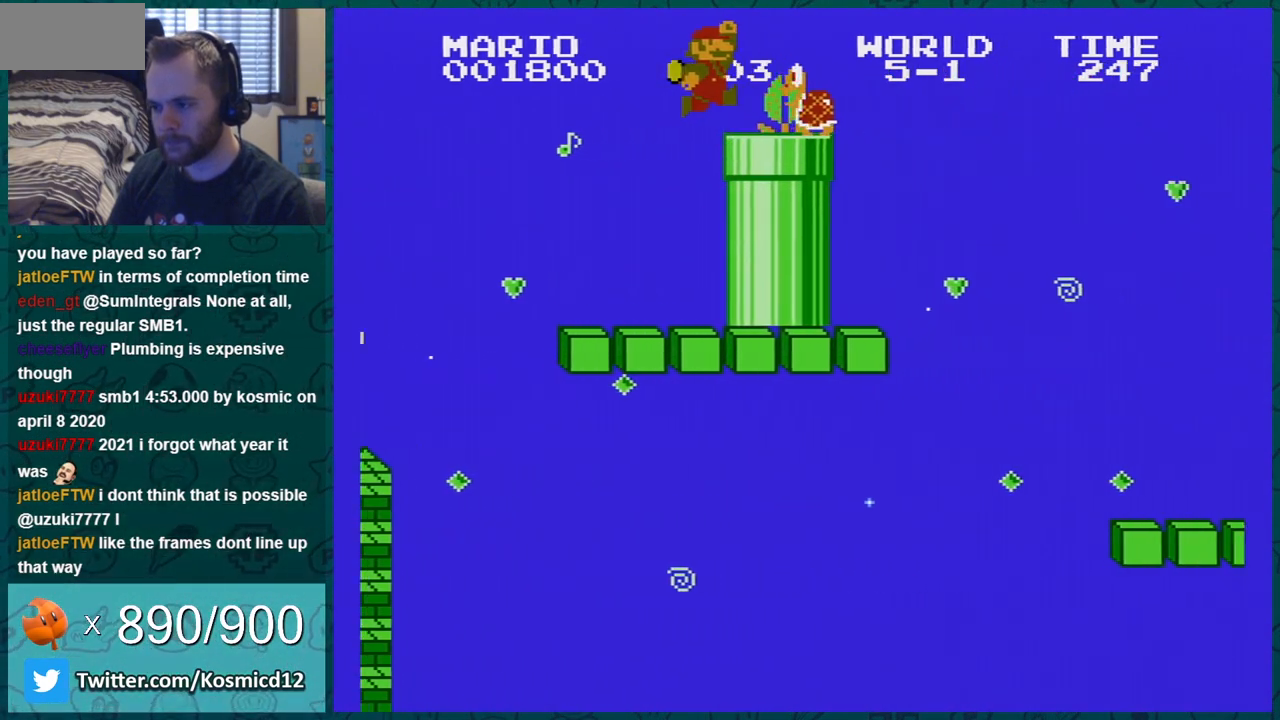
{"buttons": ["A", "B"], "events": [[101, "DPAD_RIGHT", "down"], [151, "A", "down"], [384, "A", "up"], [384, "DPAD_RIGHT", "up"], [501, "A", "down"]]}
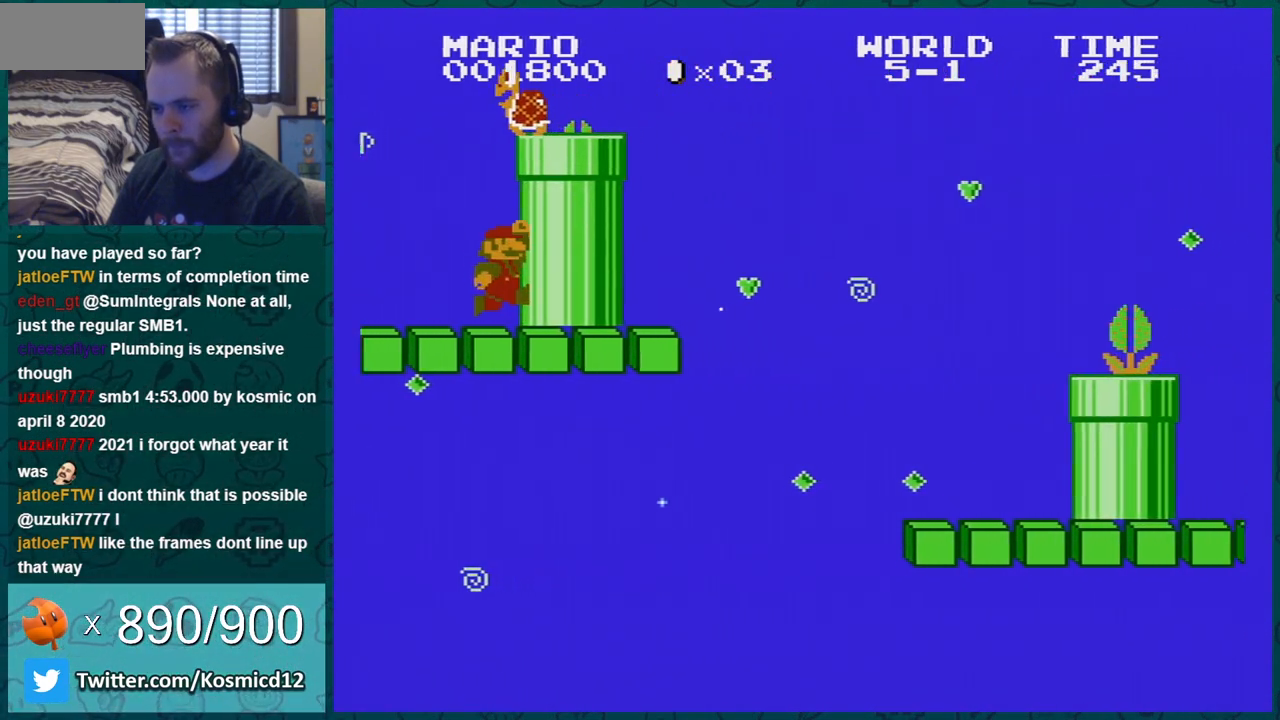
{"buttons": ["A", "B", "DPAD_RIGHT"], "events": [[350, "DPAD_RIGHT", "down"]]}
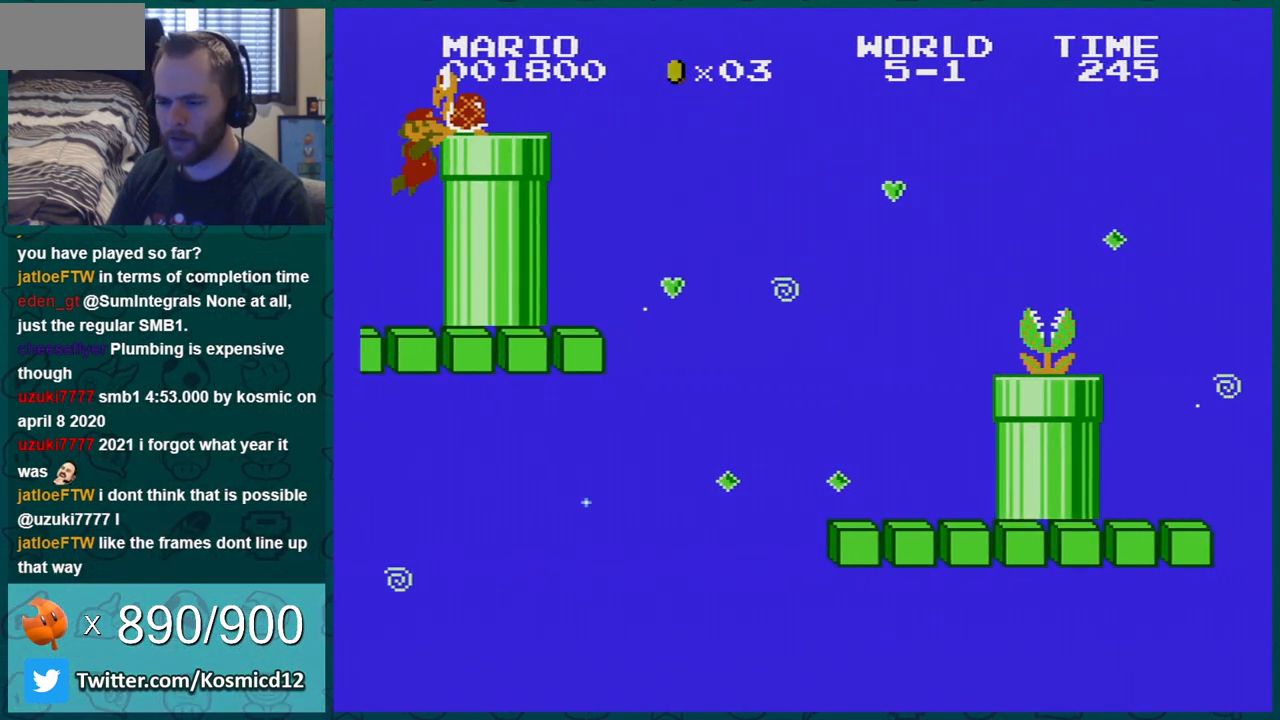
{"buttons": ["A", "B", "DPAD_RIGHT"], "events": []}
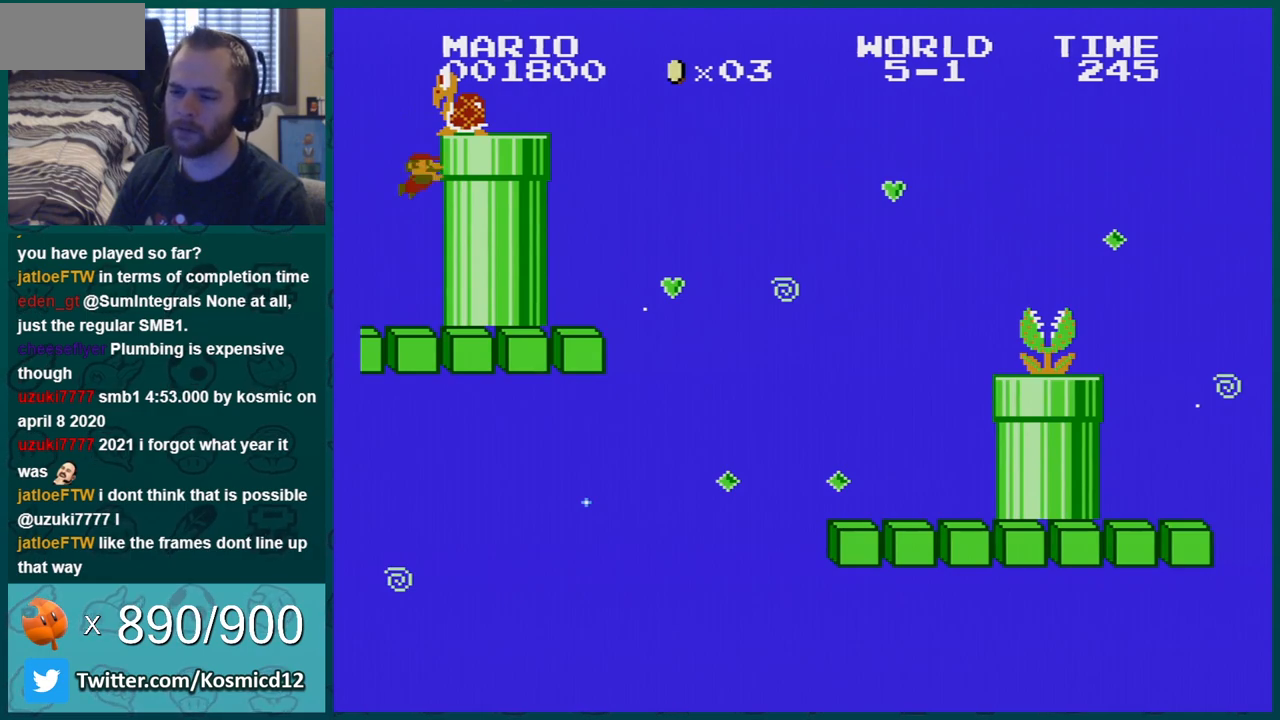
{"buttons": ["A", "B", "DPAD_RIGHT"], "events": []}
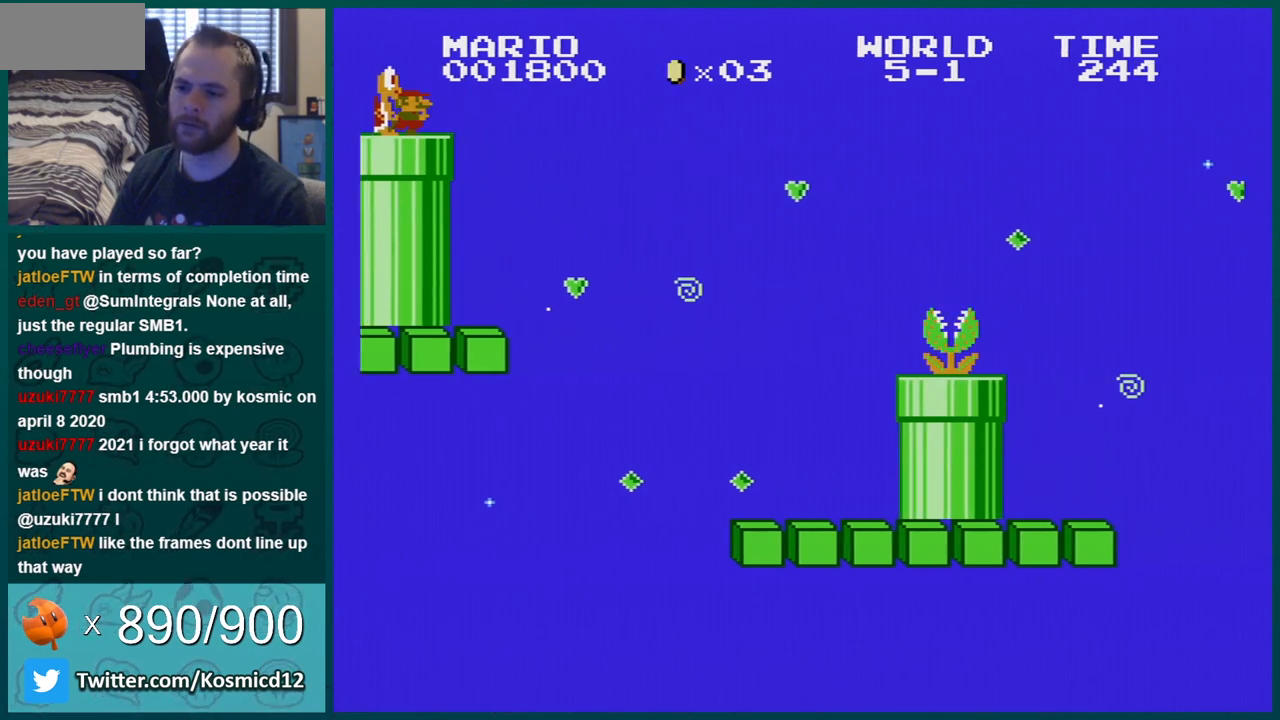
{"buttons": ["B", "DPAD_RIGHT"], "events": [[34, "A", "up"], [134, "A", "down"], [468, "A", "up"]]}
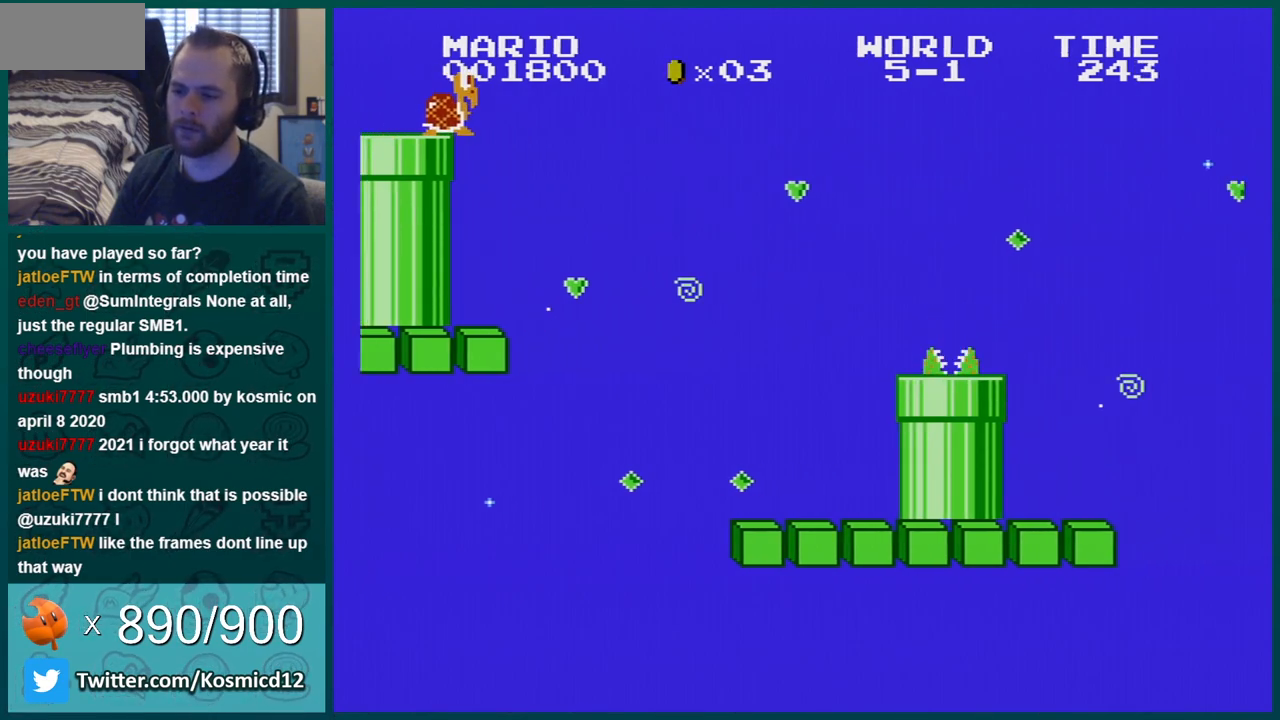
{"buttons": ["B", "DPAD_RIGHT"], "events": []}
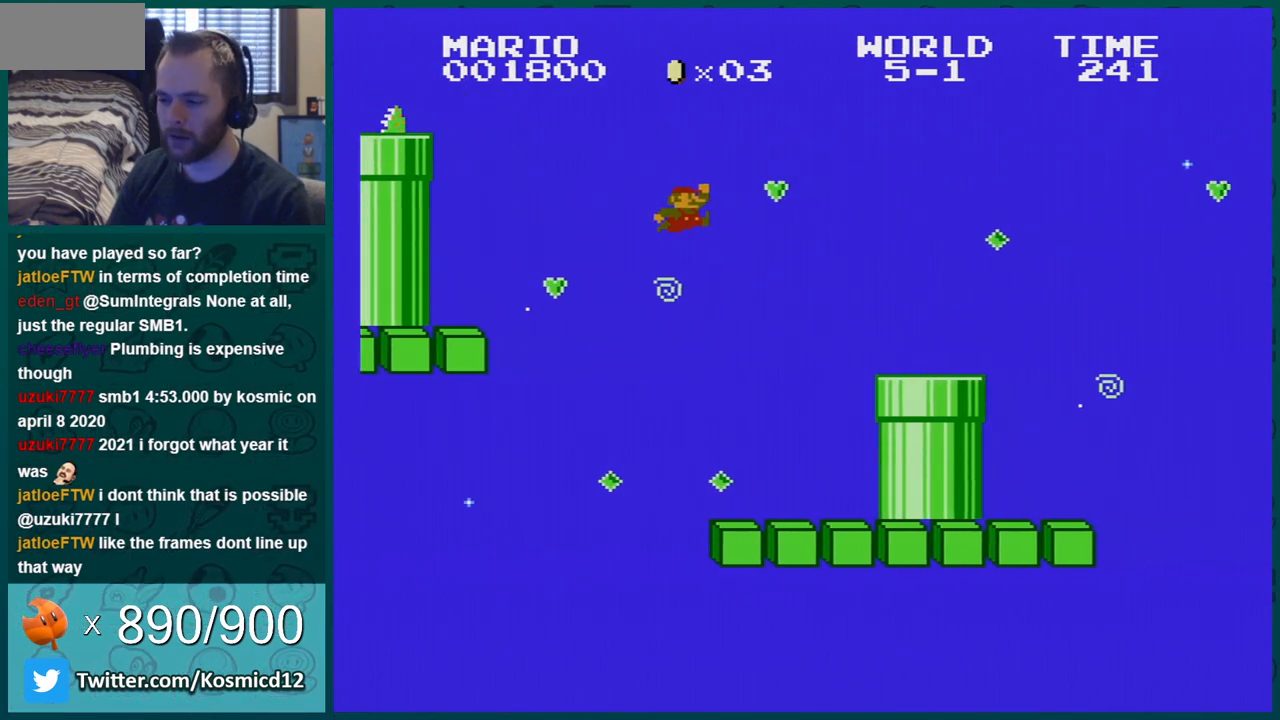
{"buttons": ["B", "DPAD_RIGHT"], "events": []}
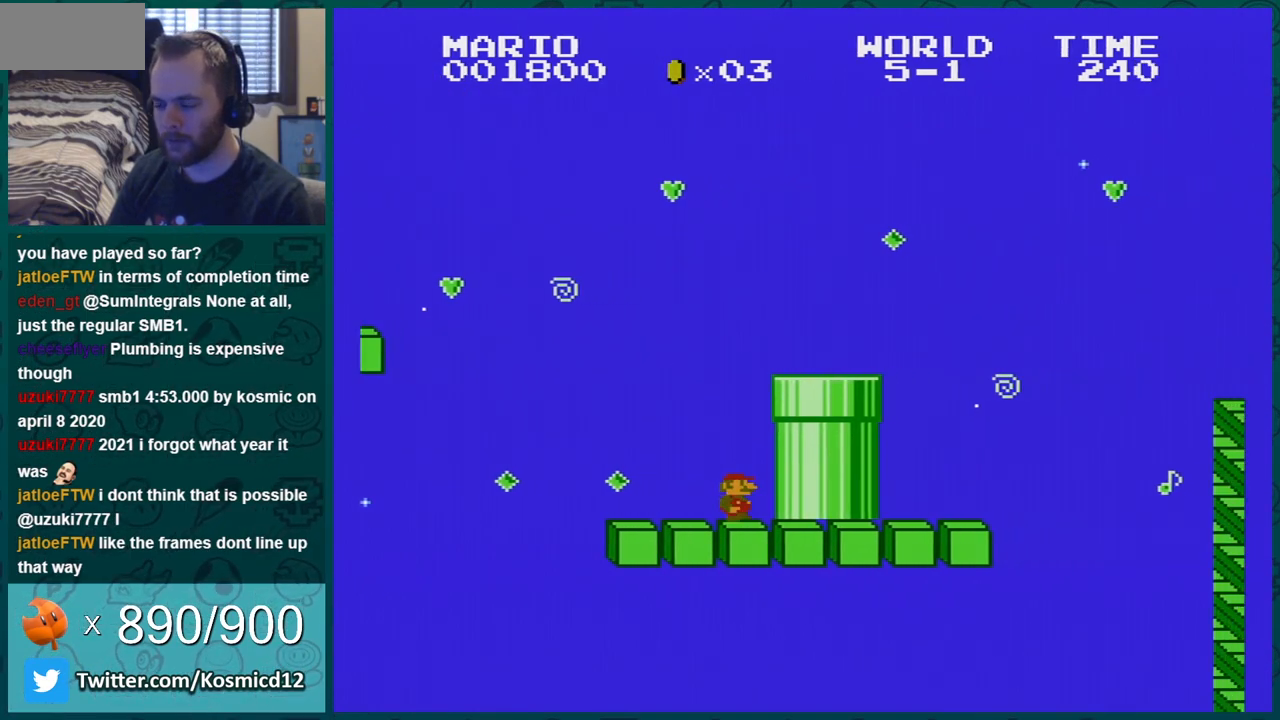
{"buttons": ["B", "DPAD_RIGHT"], "events": [[33, "A", "down"], [33, "DPAD_RIGHT", "up"], [284, "DPAD_RIGHT", "down"], [367, "A", "up"]]}
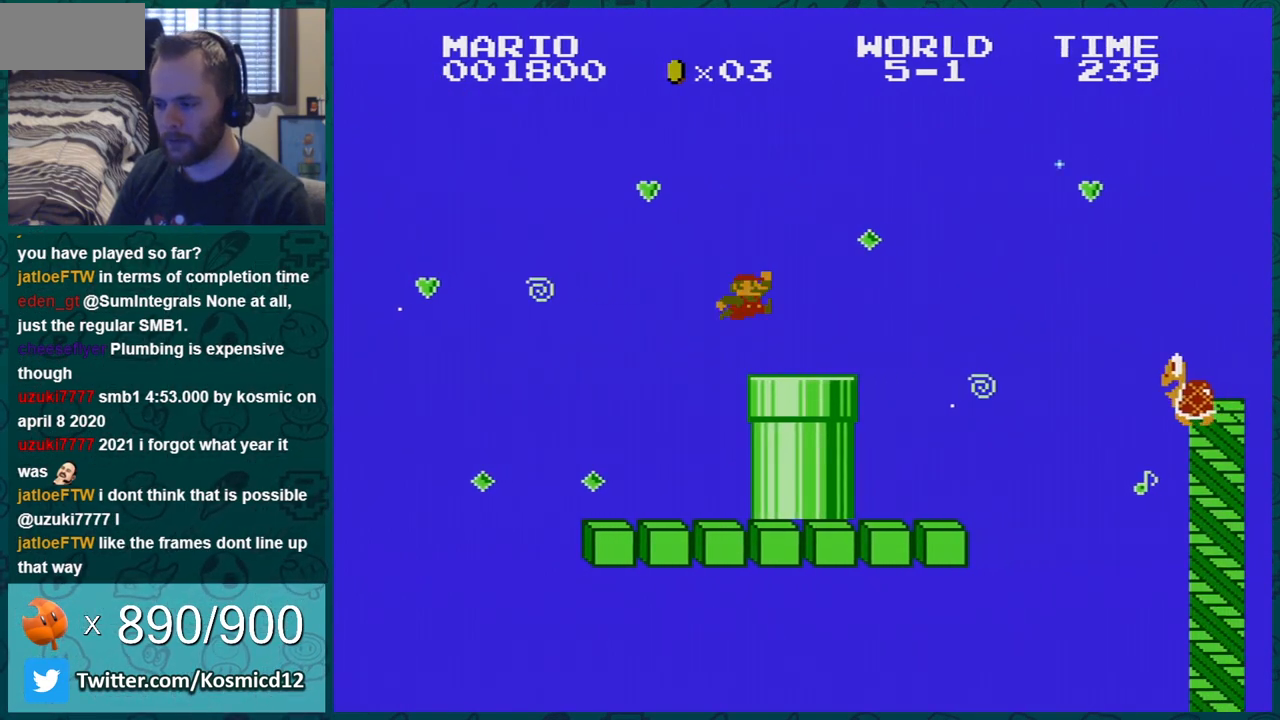
{"buttons": ["A", "B", "DPAD_RIGHT"], "events": [[401, "A", "down"]]}
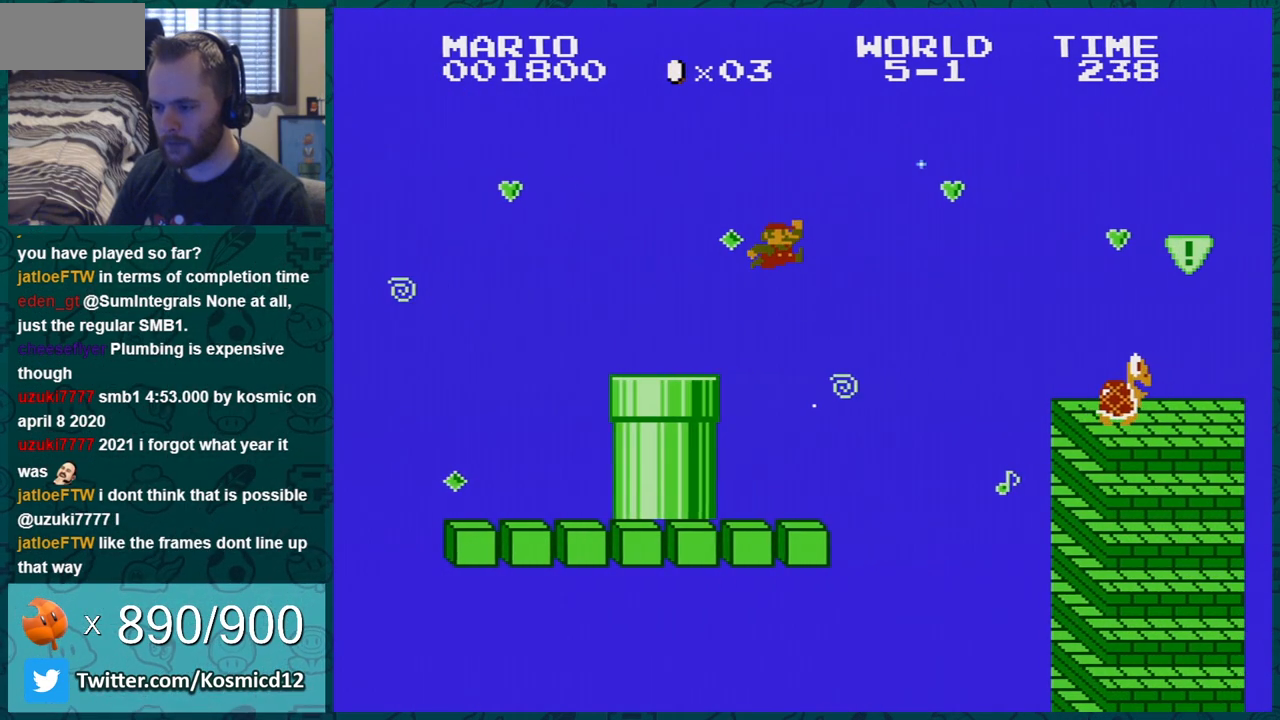
{"buttons": ["B"], "events": [[150, "DPAD_RIGHT", "up"], [334, "A", "up"], [334, "DPAD_LEFT", "down"], [434, "DPAD_LEFT", "up"]]}
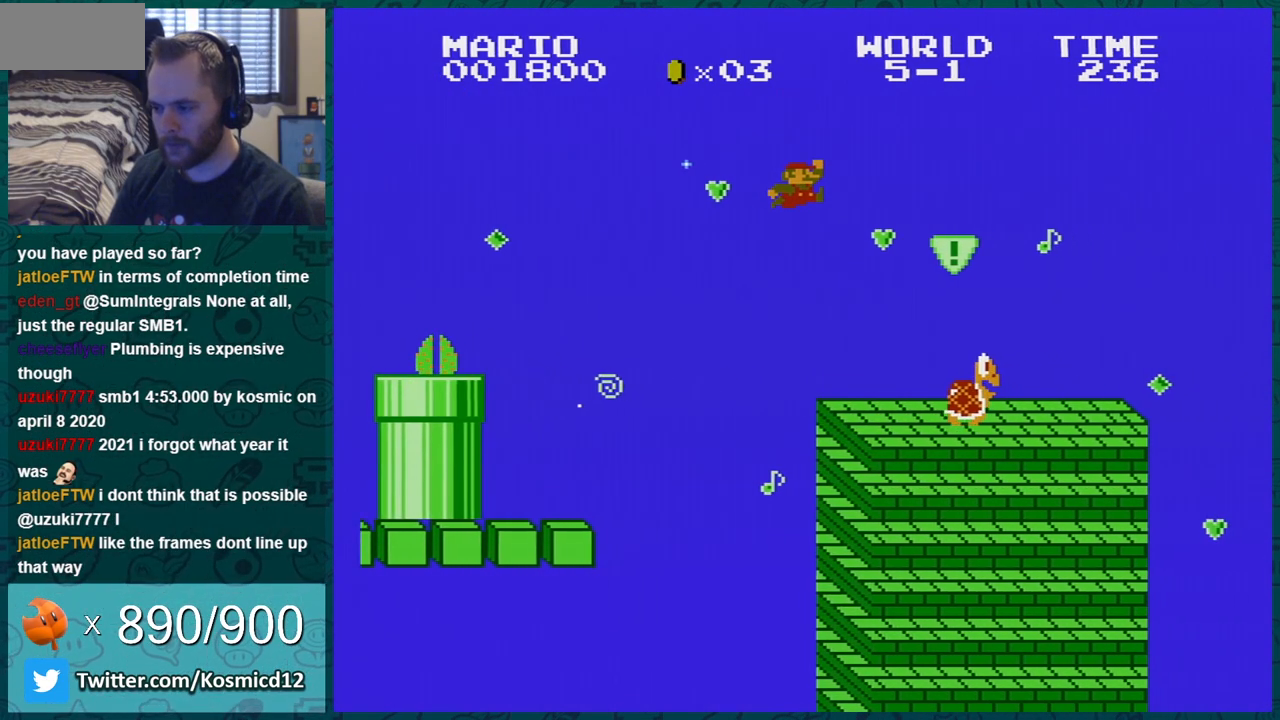
{"buttons": ["B", "DPAD_LEFT"], "events": [[184, "DPAD_LEFT", "down"]]}
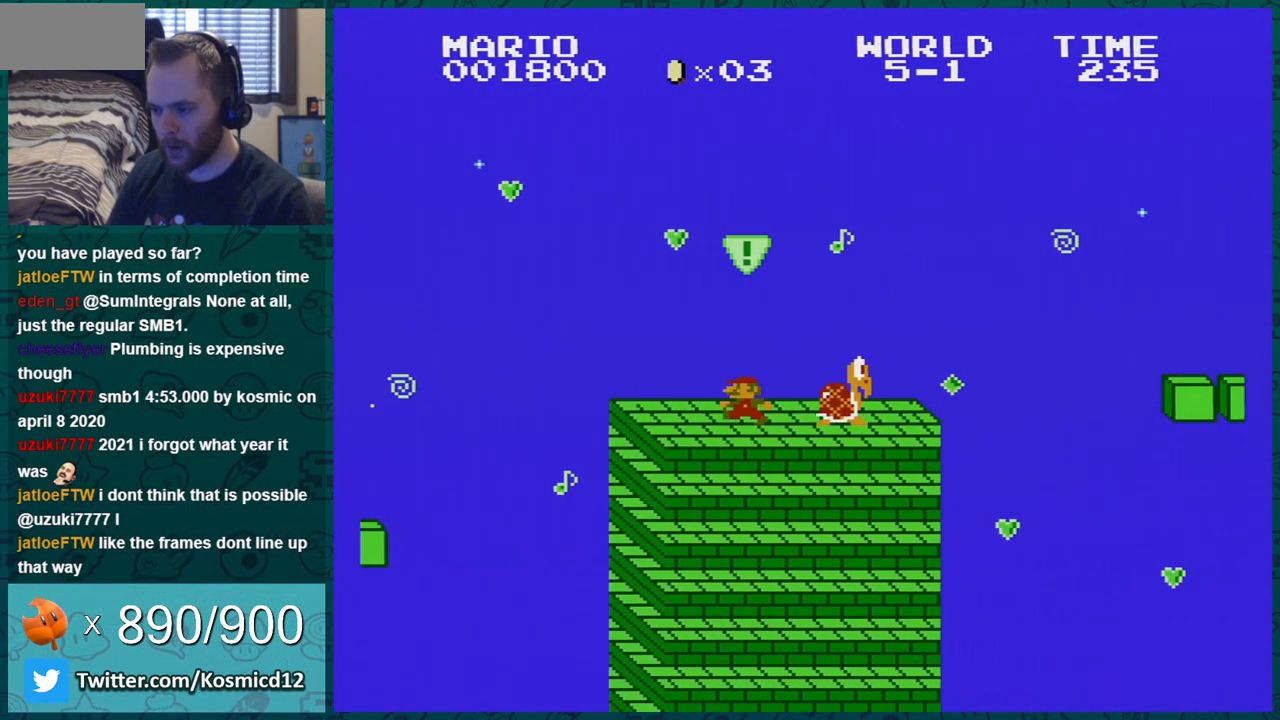
{"buttons": ["A", "B", "DPAD_RIGHT"], "events": [[17, "DPAD_LEFT", "up"], [200, "DPAD_RIGHT", "down"], [434, "A", "down"]]}
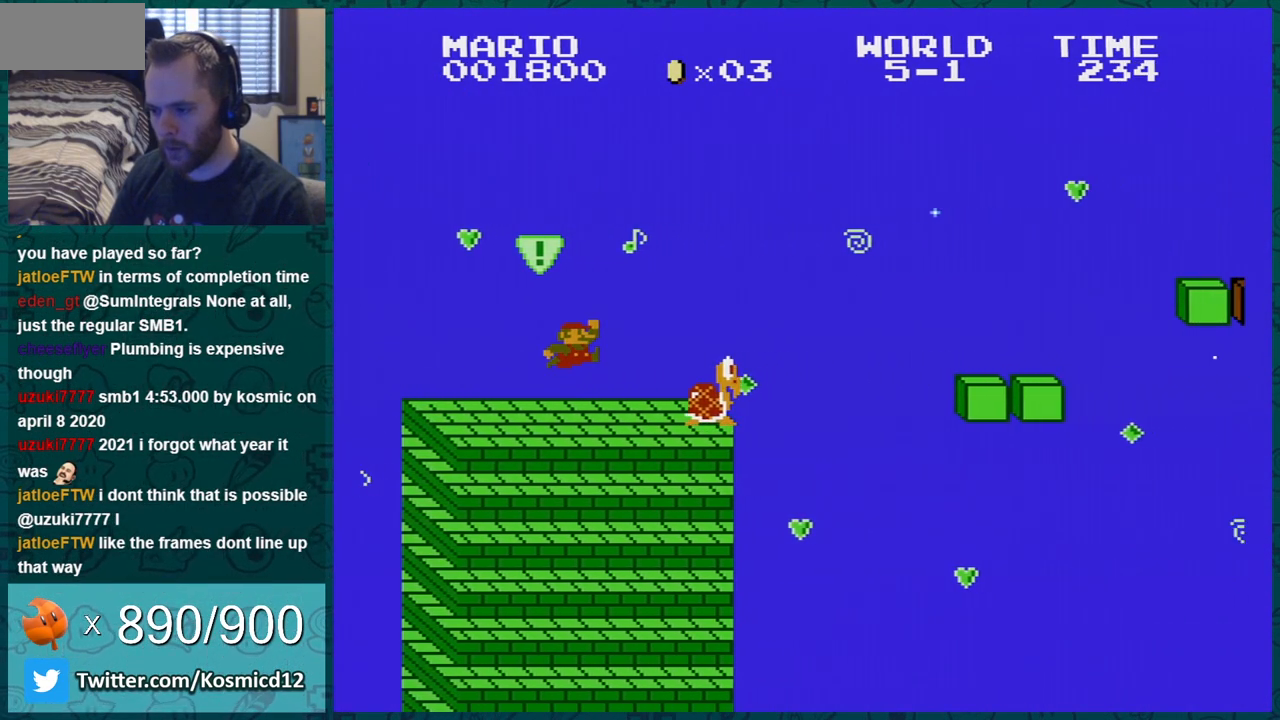
{"buttons": ["A", "B", "DPAD_RIGHT"], "events": [[151, "A", "up"], [368, "DPAD_RIGHT", "up"], [401, "DPAD_RIGHT", "down"], [484, "A", "down"]]}
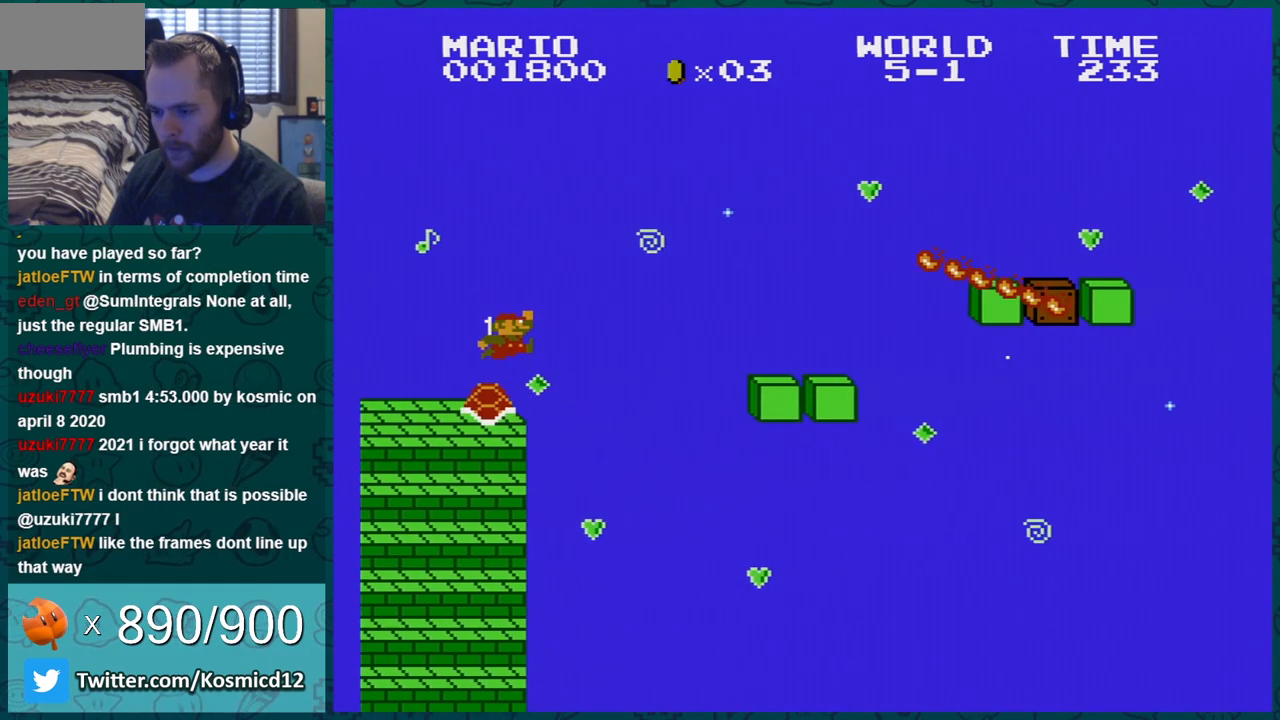
{"buttons": ["B", "DPAD_RIGHT"], "events": [[184, "A", "up"]]}
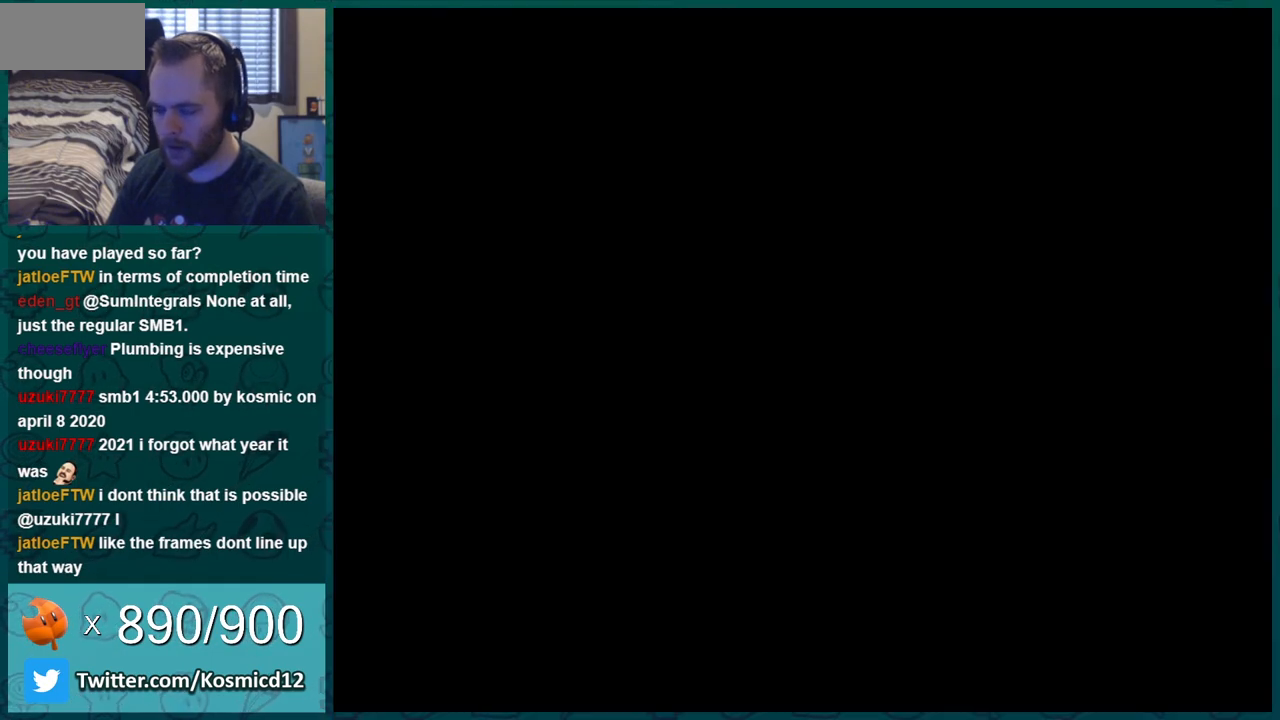
{"buttons": ["B", "DPAD_RIGHT"], "events": [[17, "DPAD_RIGHT", "up"], [201, "DPAD_RIGHT", "down"]]}
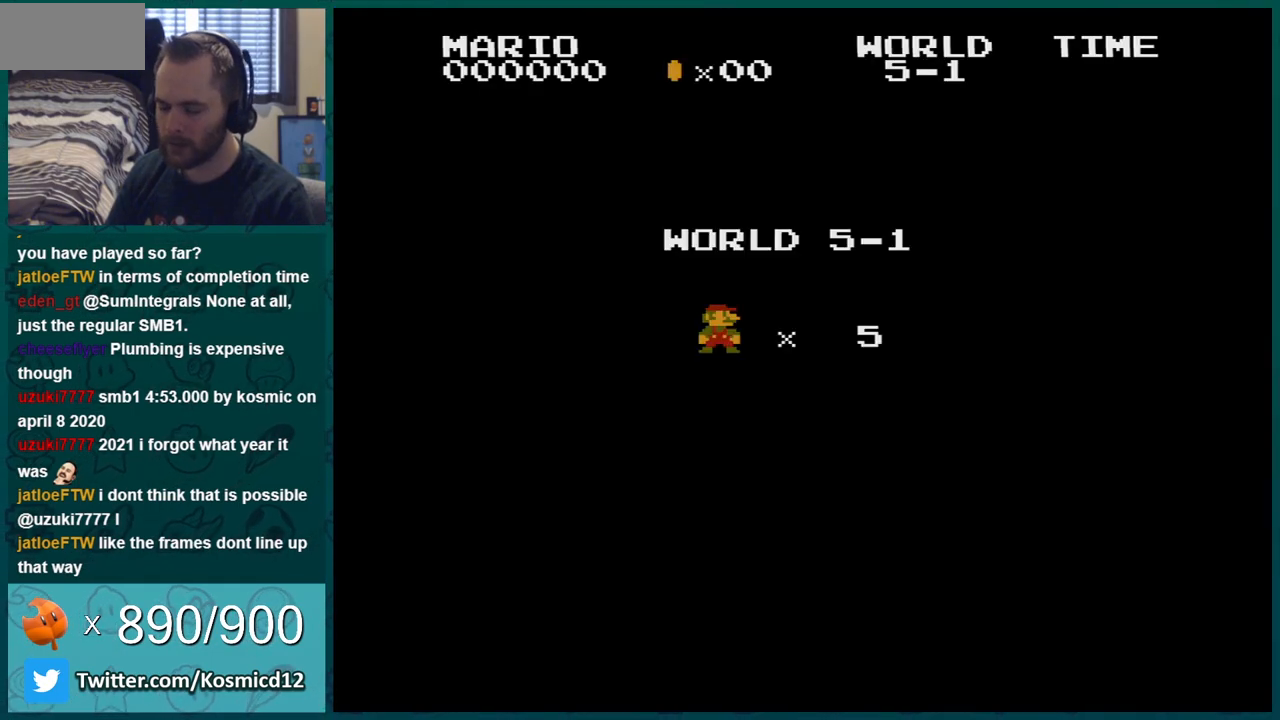
{"buttons": ["B", "DPAD_RIGHT"], "events": []}
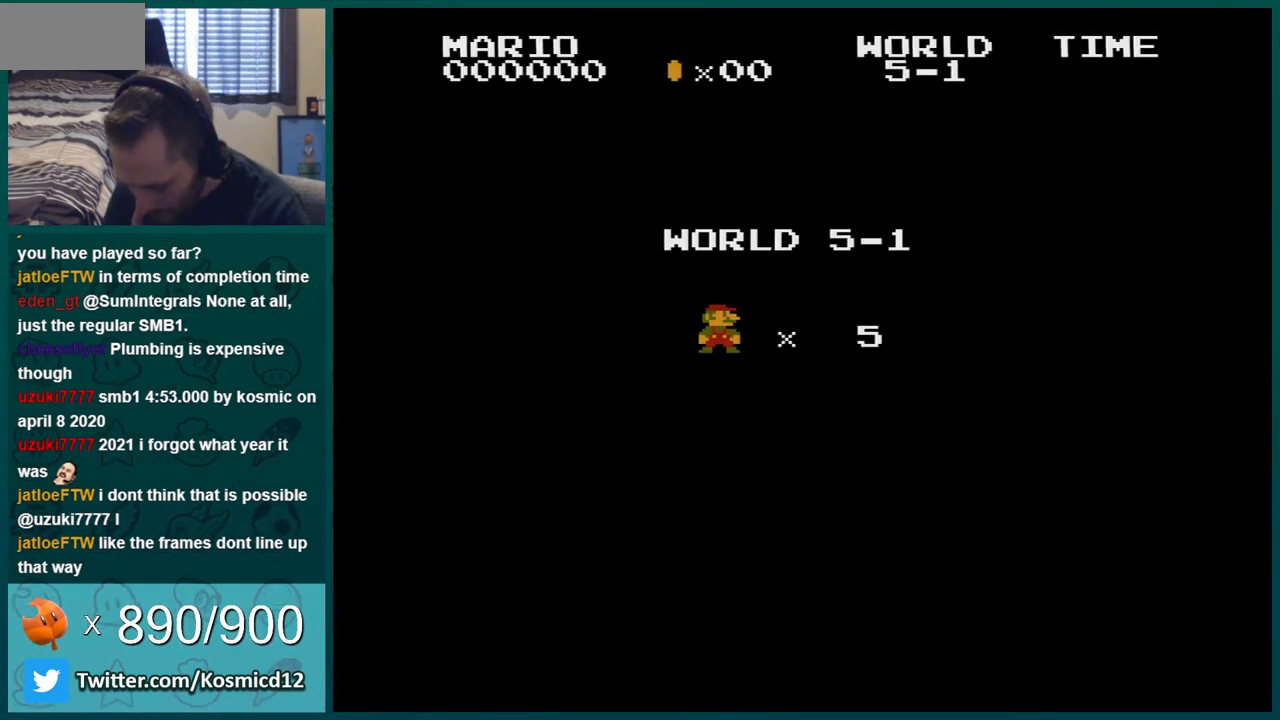
{"buttons": ["B", "DPAD_RIGHT"], "events": []}
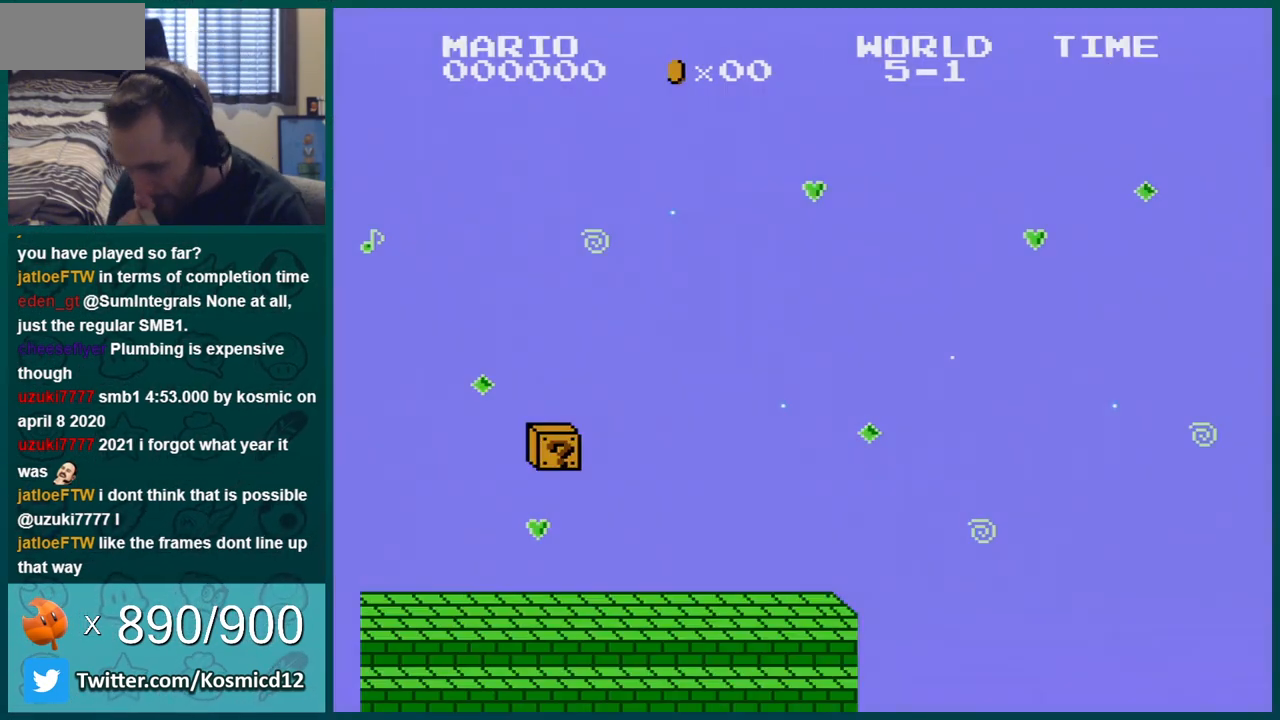
{"buttons": ["B", "DPAD_LEFT"], "events": [[450, "DPAD_RIGHT", "up"], [484, "DPAD_LEFT", "down"]]}
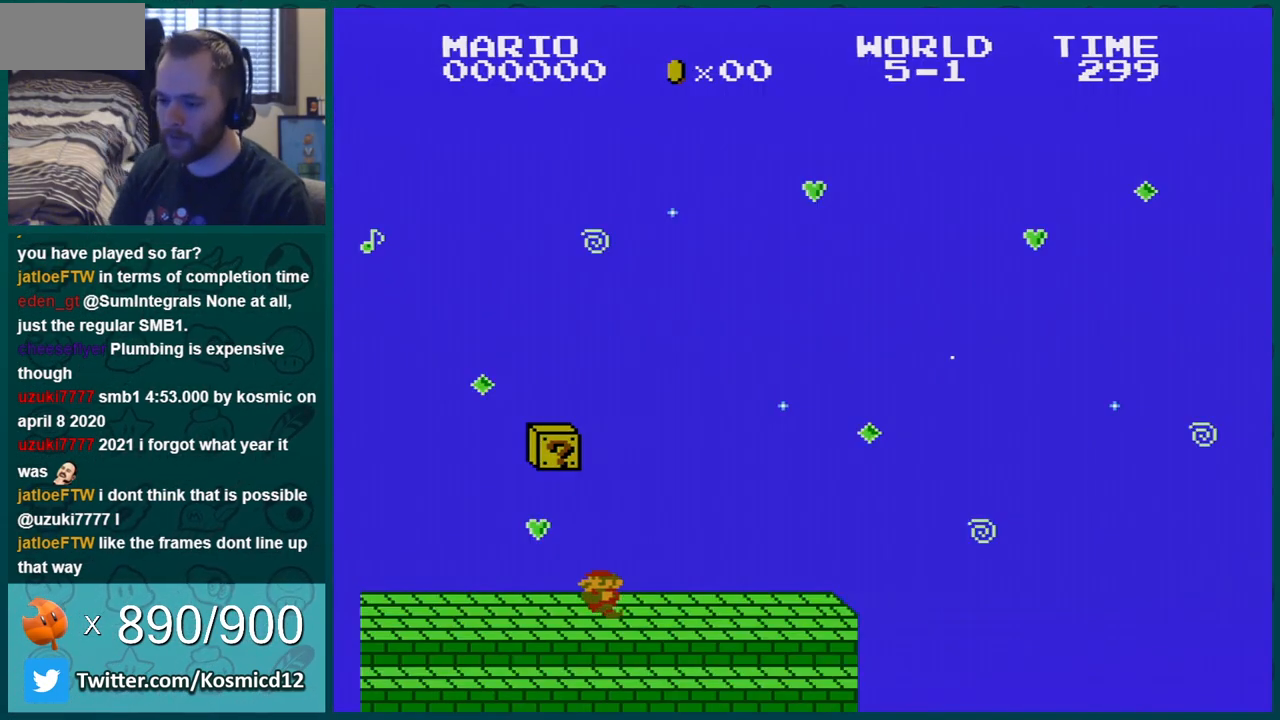
{"buttons": ["B"], "events": [[334, "DPAD_LEFT", "up"]]}
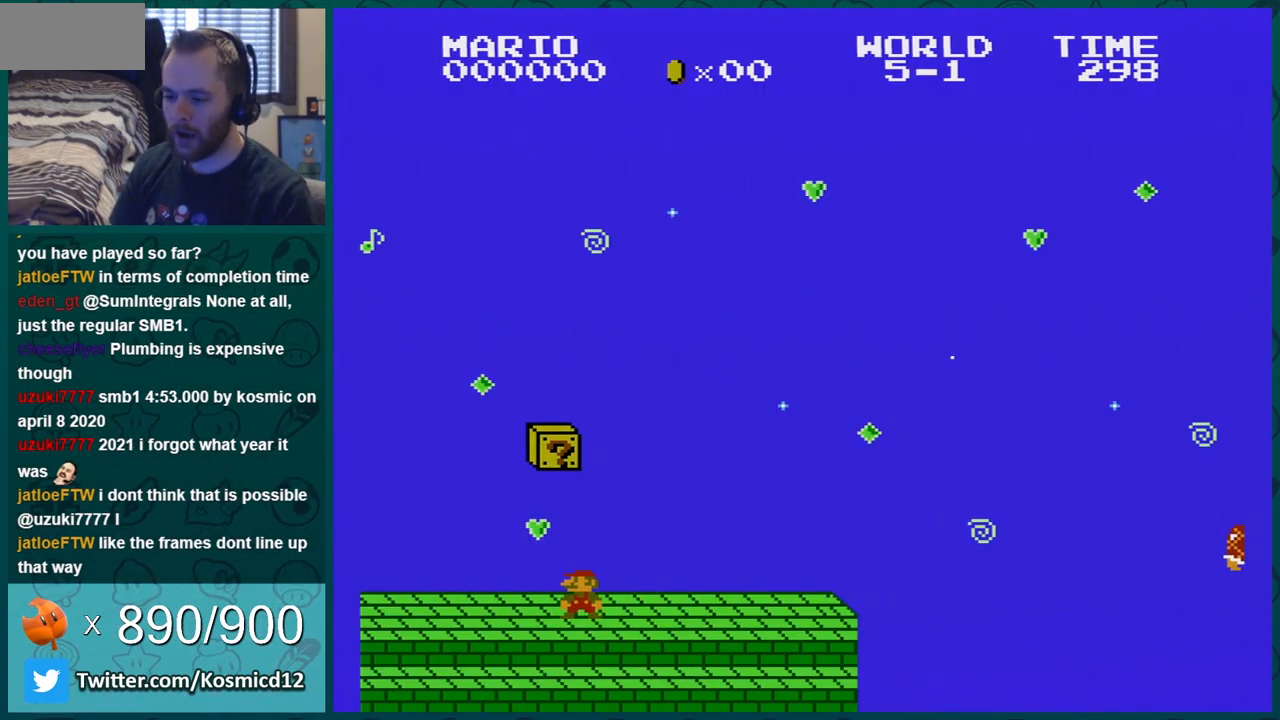
{"buttons": ["A", "B"], "events": [[133, "DPAD_LEFT", "down"], [234, "DPAD_LEFT", "up"], [367, "A", "down"], [384, "DPAD_RIGHT", "down"], [484, "DPAD_RIGHT", "up"]]}
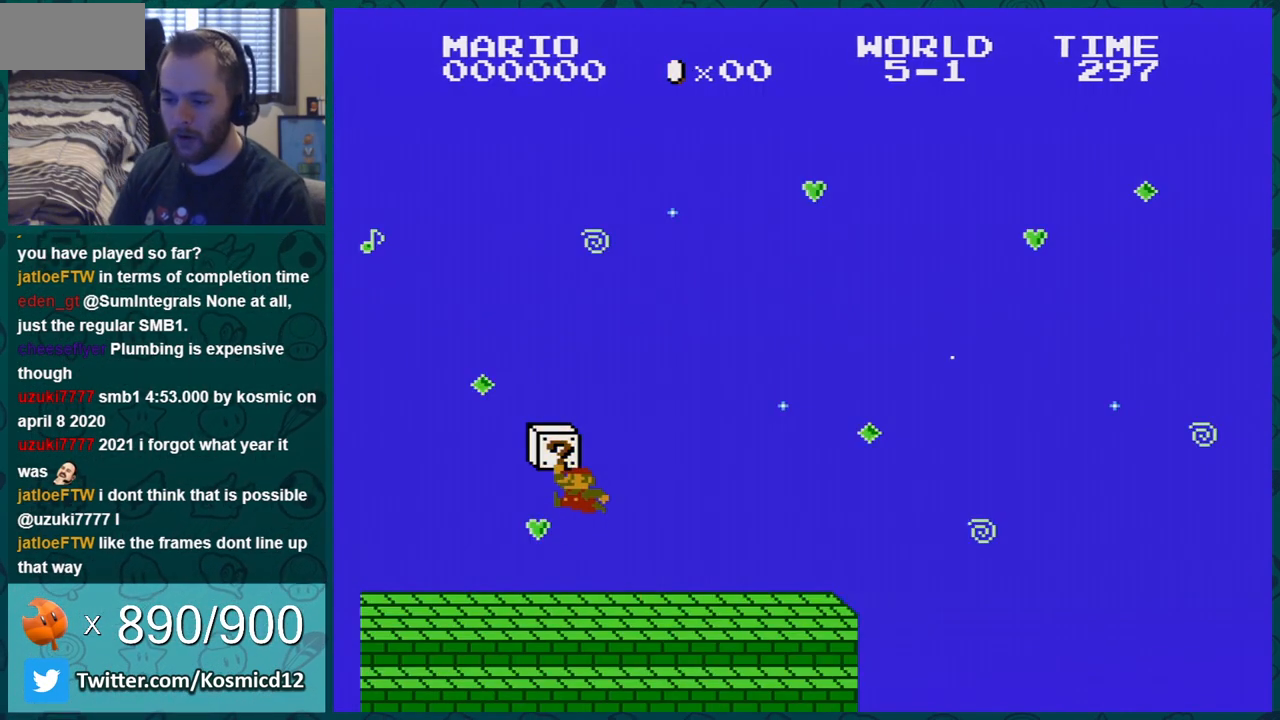
{"buttons": ["B", "DPAD_LEFT"], "events": [[17, "A", "up"], [384, "DPAD_LEFT", "down"]]}
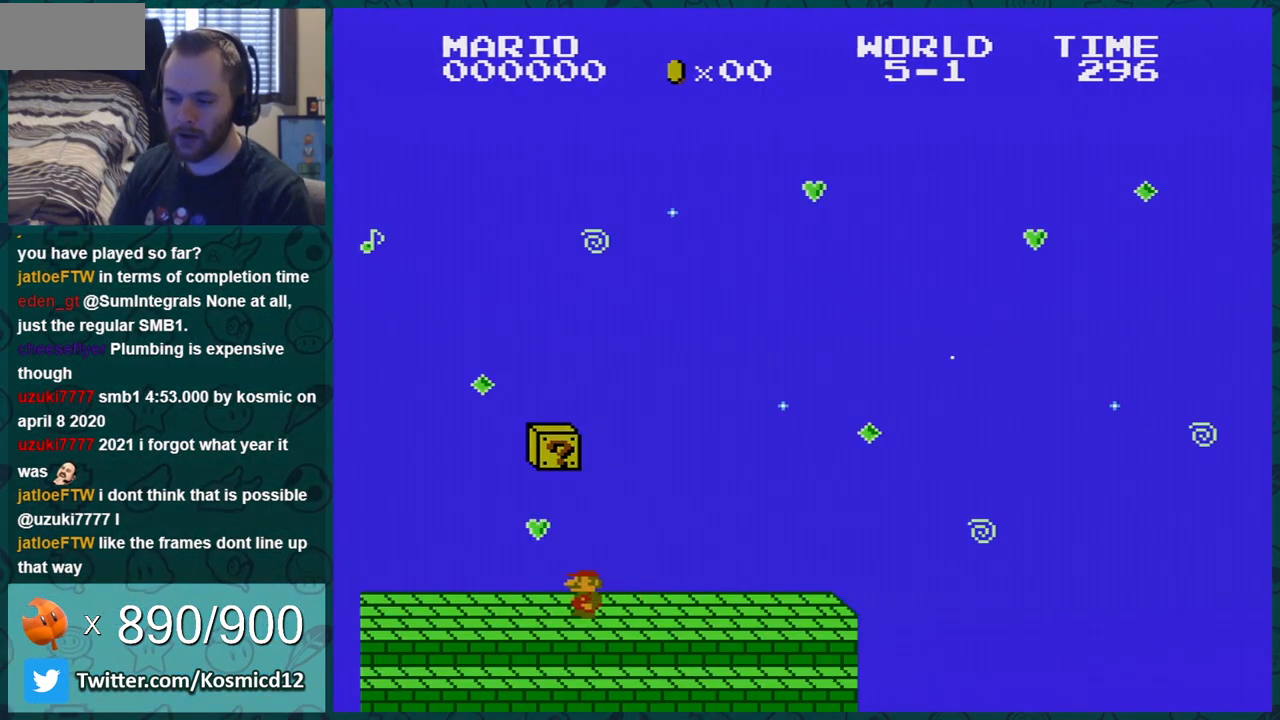
{"buttons": ["A", "B", "DPAD_RIGHT"], "events": [[83, "DPAD_LEFT", "up"], [234, "DPAD_LEFT", "down"], [350, "DPAD_LEFT", "up"], [417, "A", "down"], [467, "DPAD_RIGHT", "down"]]}
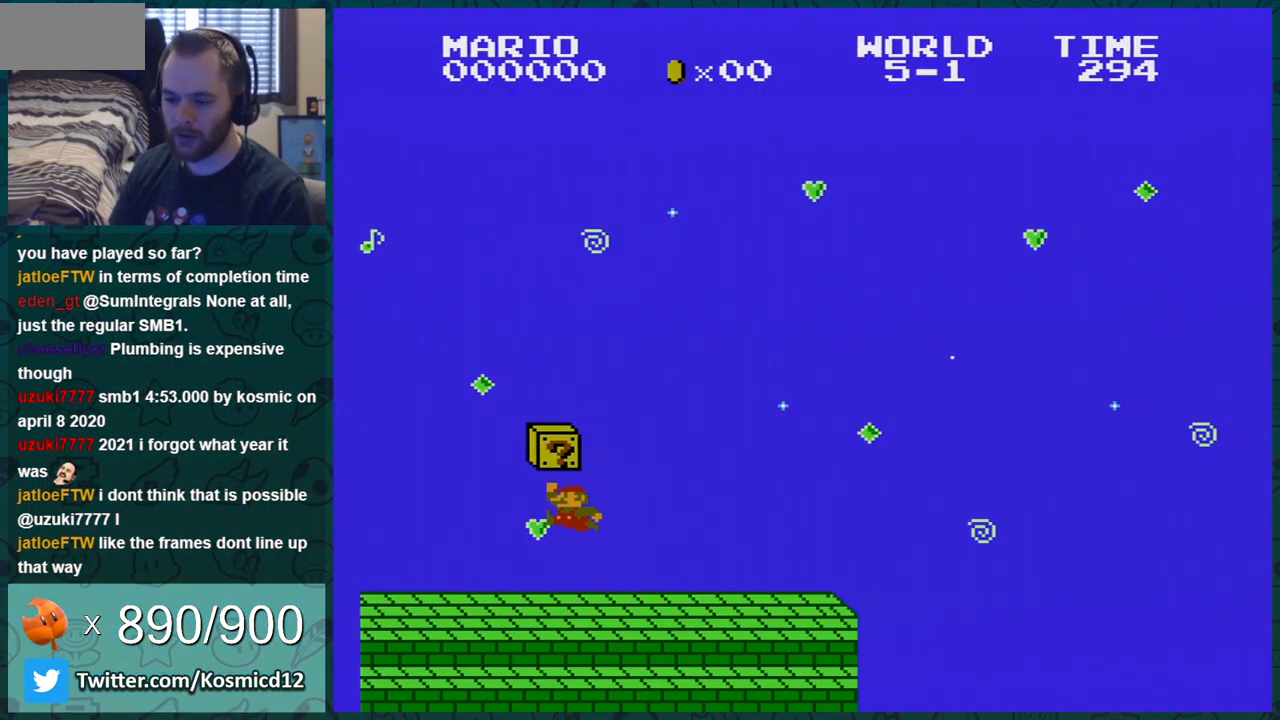
{"buttons": ["A", "B"], "events": [[101, "A", "up"], [101, "DPAD_RIGHT", "up"], [351, "A", "down"], [351, "DPAD_RIGHT", "down"], [451, "DPAD_RIGHT", "up"]]}
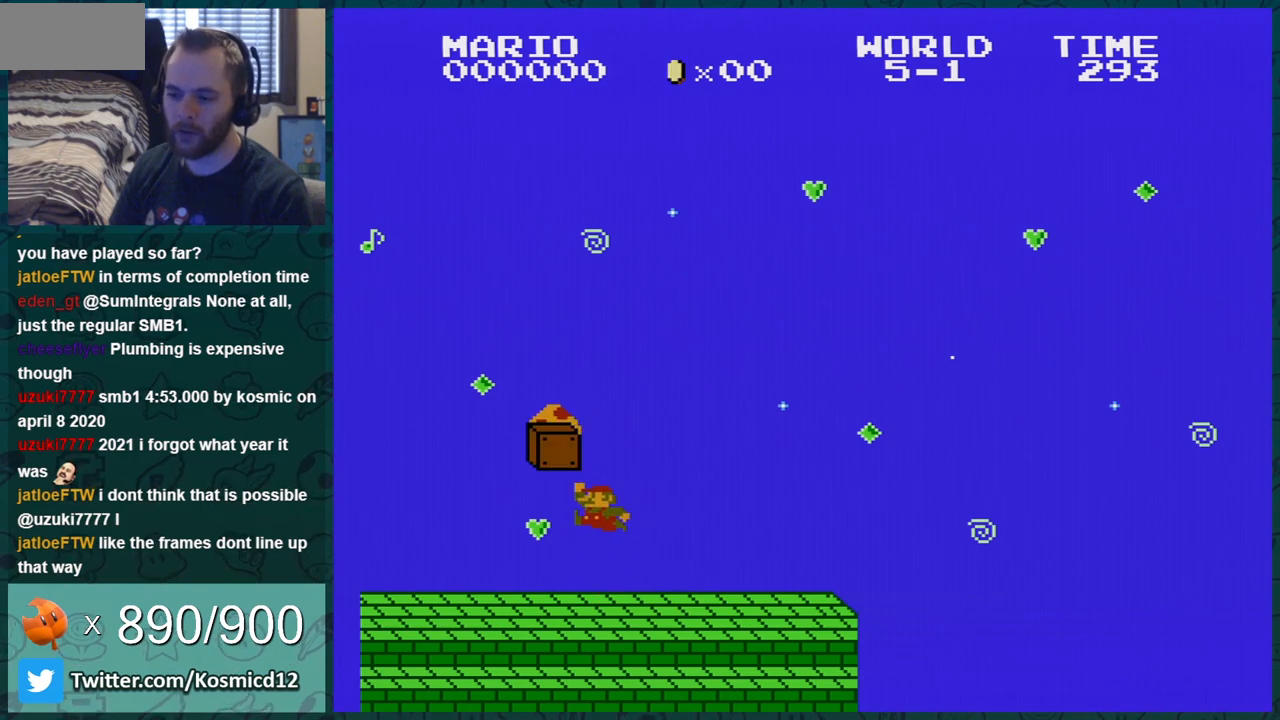
{"buttons": ["B"], "events": [[50, "DPAD_LEFT", "down"], [401, "A", "up"], [467, "DPAD_LEFT", "up"]]}
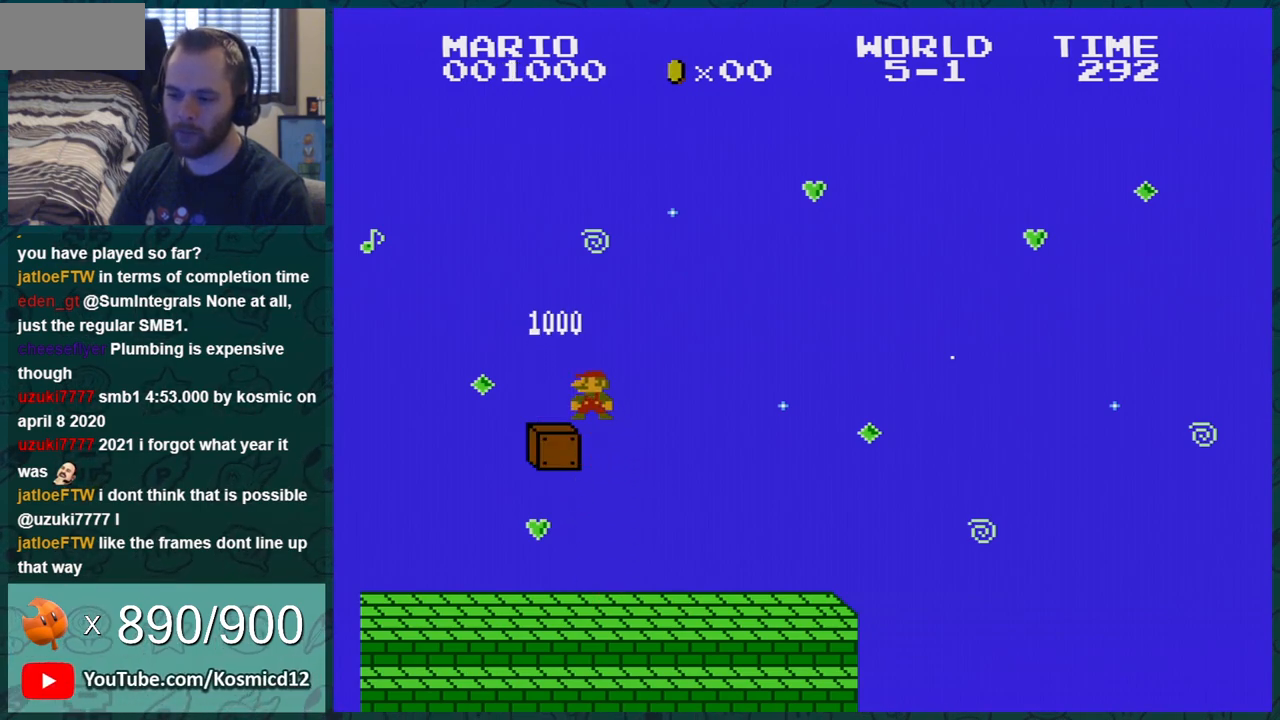
{"buttons": ["B", "DPAD_DOWN", "DPAD_RIGHT"], "events": [[117, "DPAD_RIGHT", "down"], [484, "DPAD_DOWN", "down"]]}
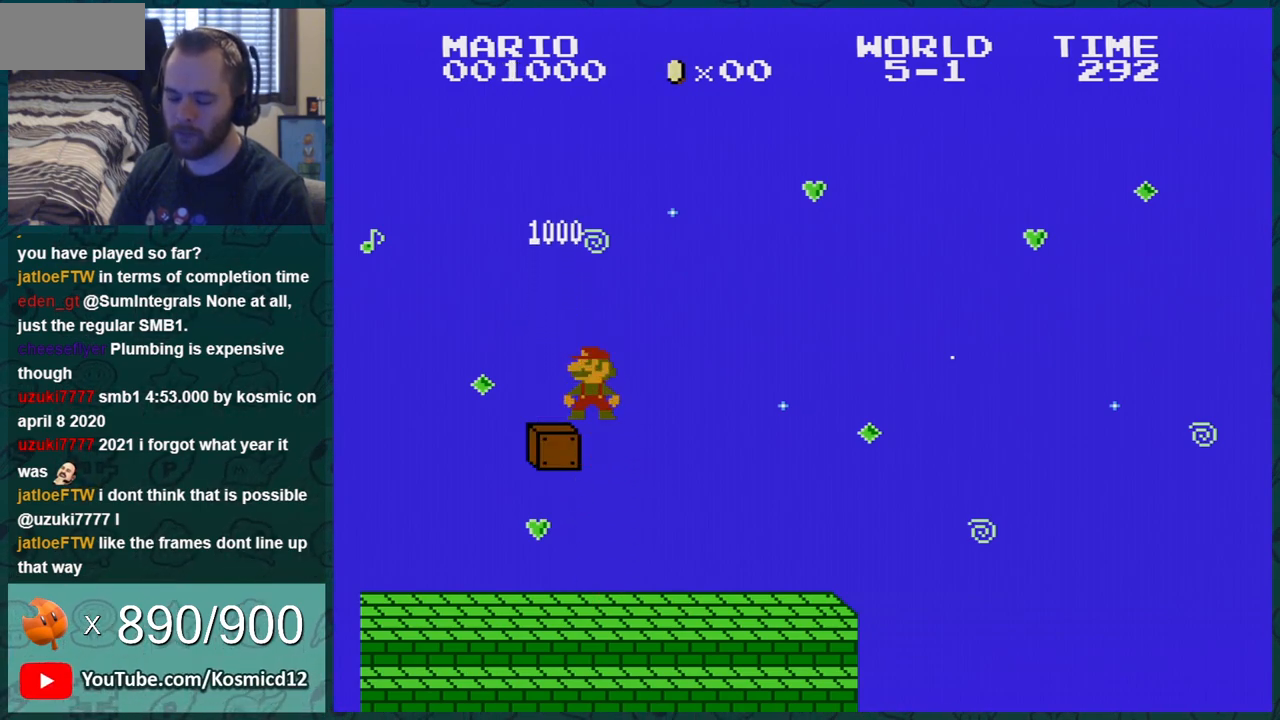
{"buttons": ["B", "DPAD_RIGHT"], "events": [[484, "DPAD_DOWN", "up"]]}
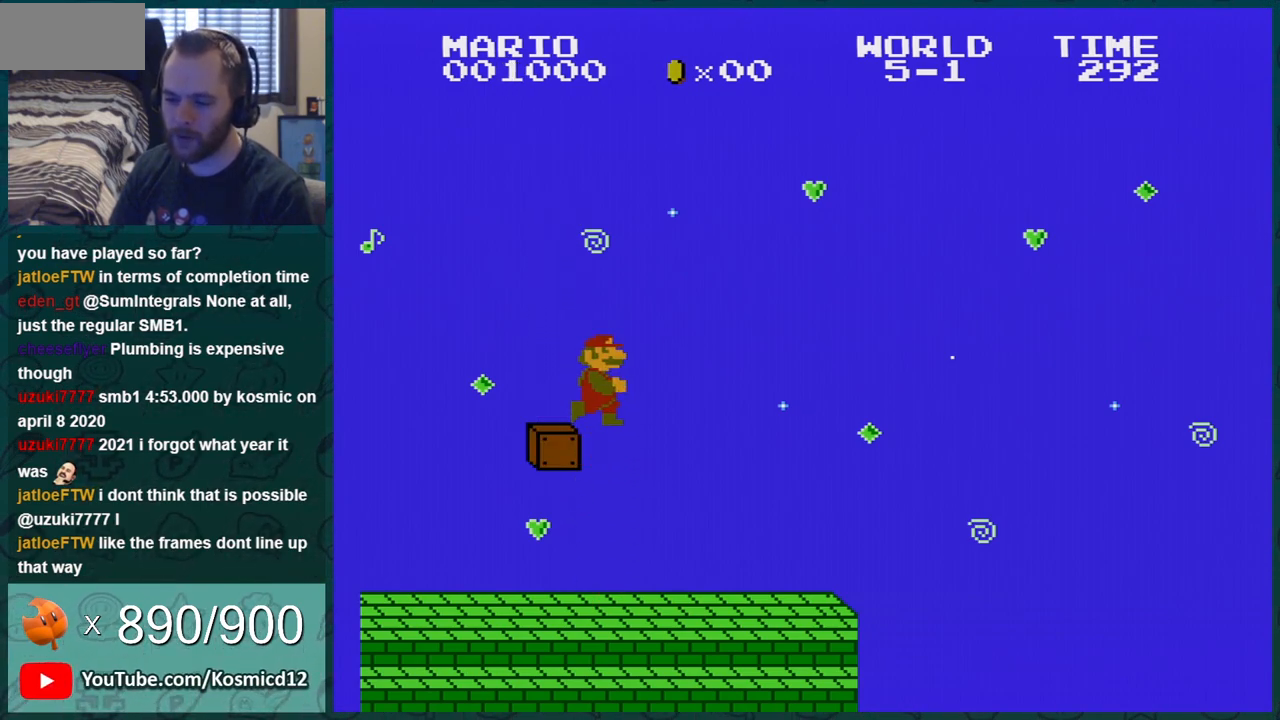
{"buttons": ["B", "DPAD_RIGHT"], "events": []}